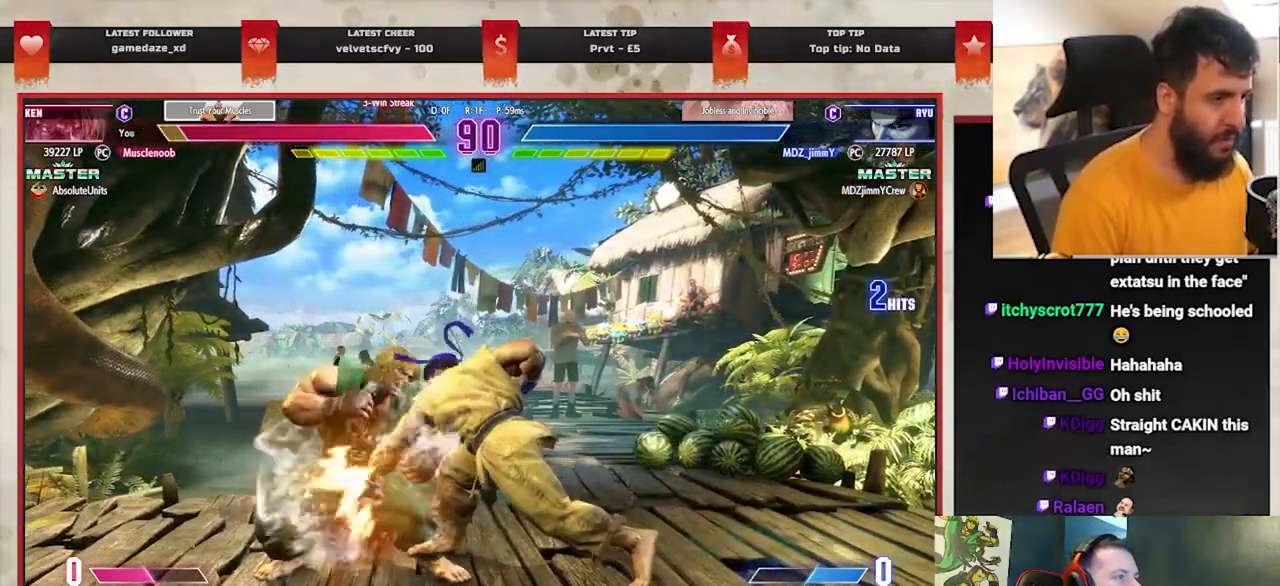
Gameplay with a controller (PlayStation layout); each line is a JSON object with the inputs held at the frame after it. "events" lists button and stick changes between this image and that frame as [ms after this image, input, new state], when the widget could be followed in between. Not read: right_stick.
{"buttons": [], "left_stick": "left", "events": []}
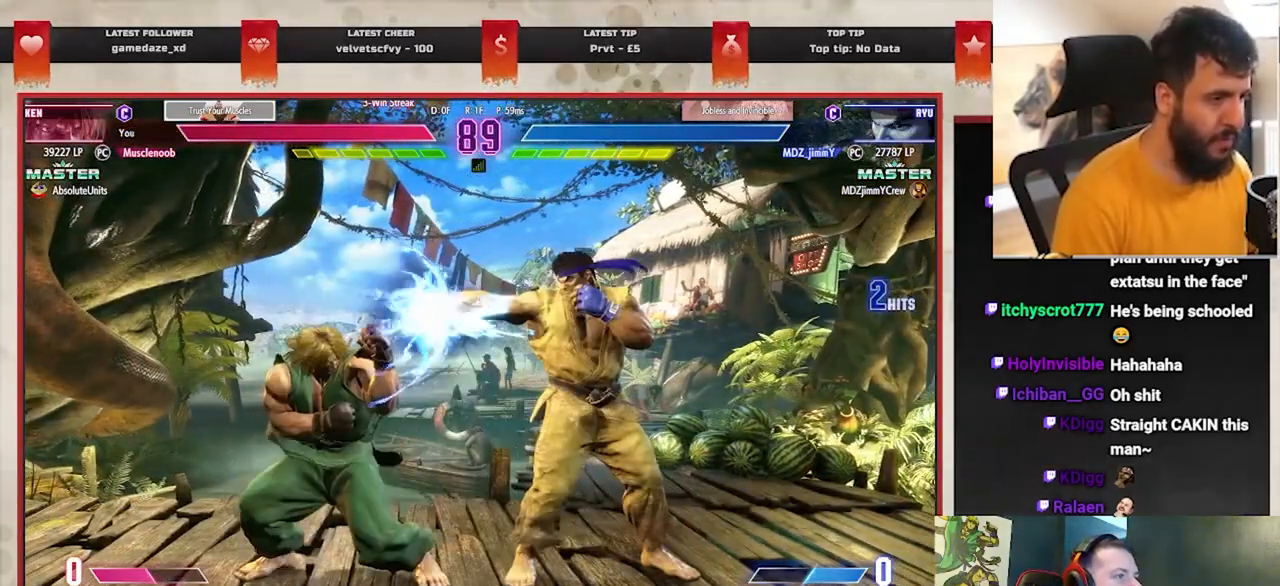
{"buttons": [], "left_stick": "left", "events": []}
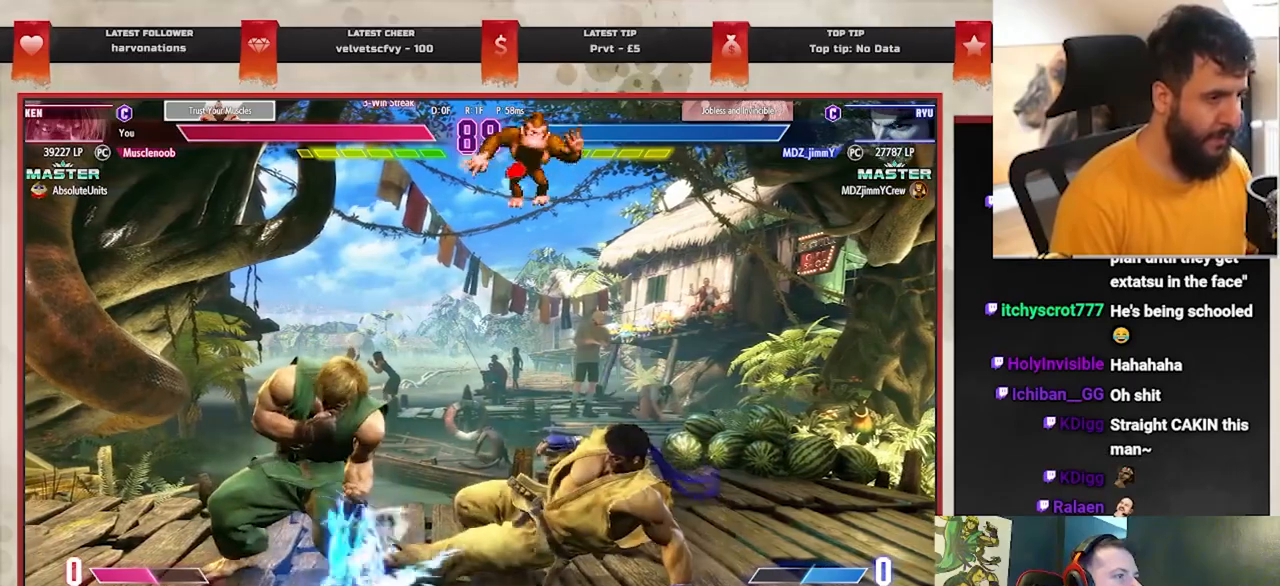
{"buttons": [], "left_stick": "left", "events": []}
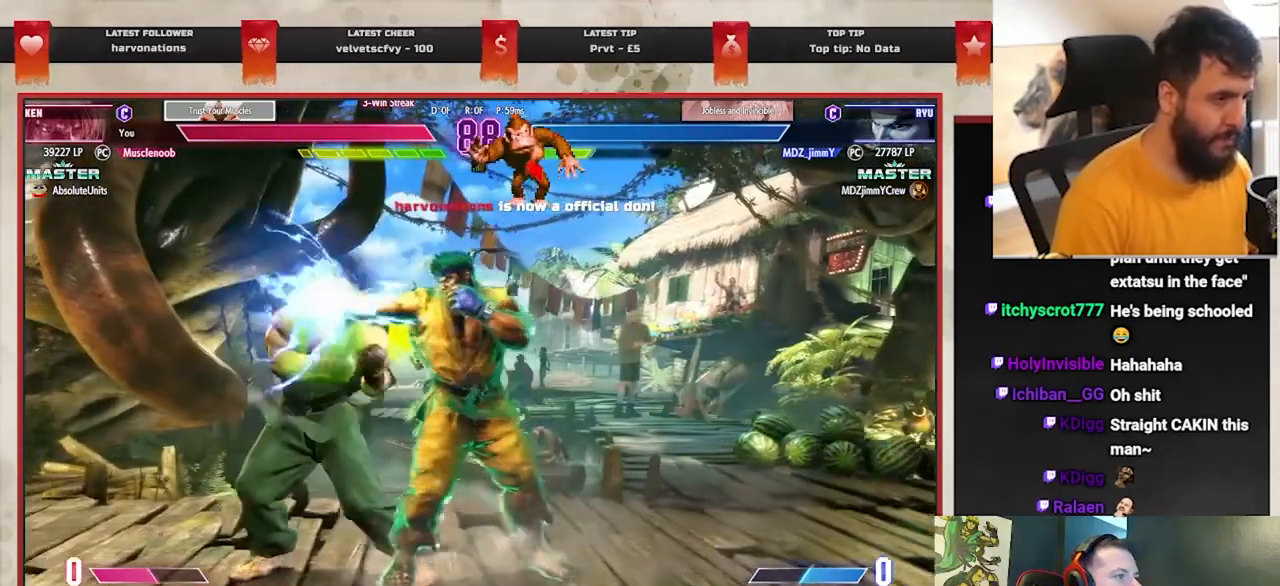
{"buttons": [], "left_stick": "left", "events": []}
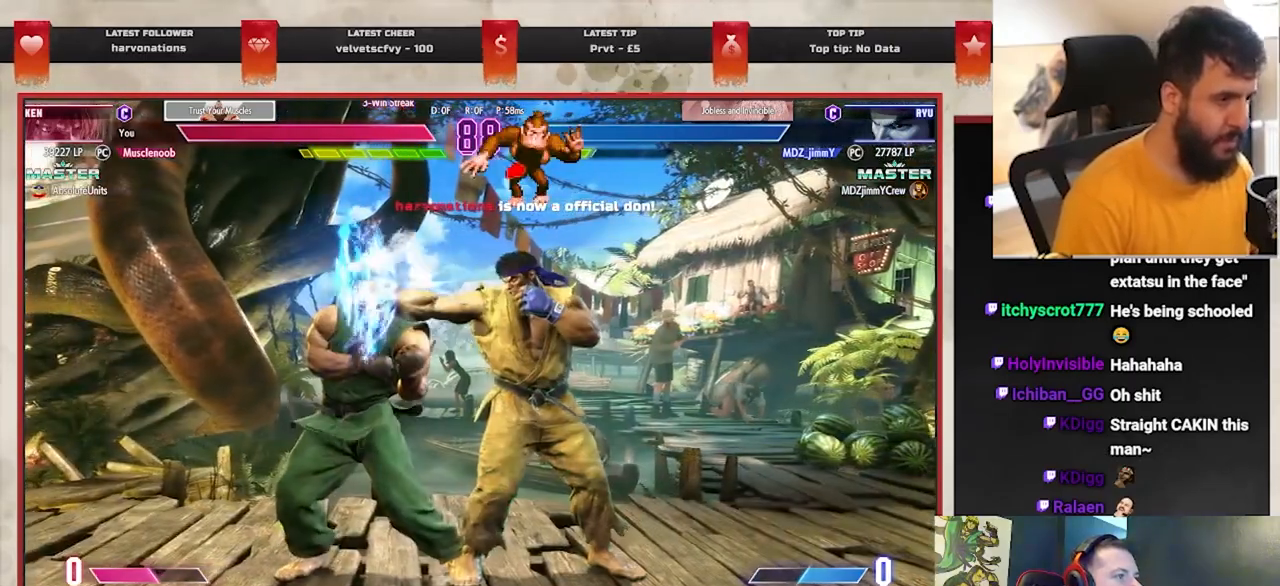
{"buttons": [], "left_stick": "left", "events": []}
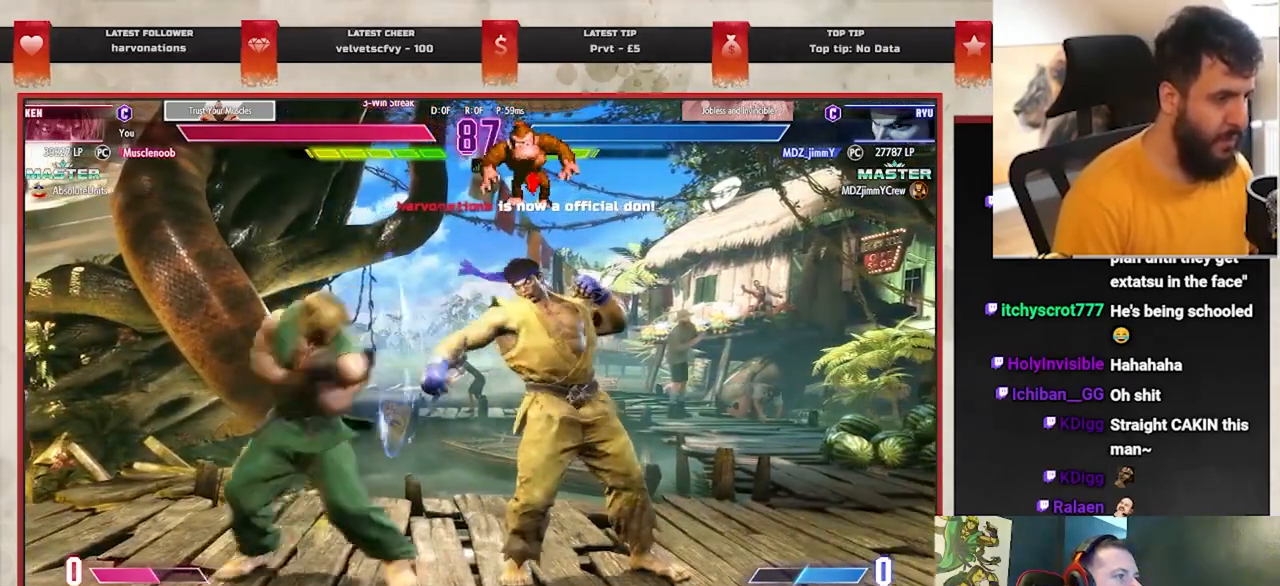
{"buttons": [], "left_stick": "center", "events": [[167, "R1", "down"], [183, "left_stick", "center"], [267, "R1", "up"], [283, "left_stick", "right"], [483, "left_stick", "center"]]}
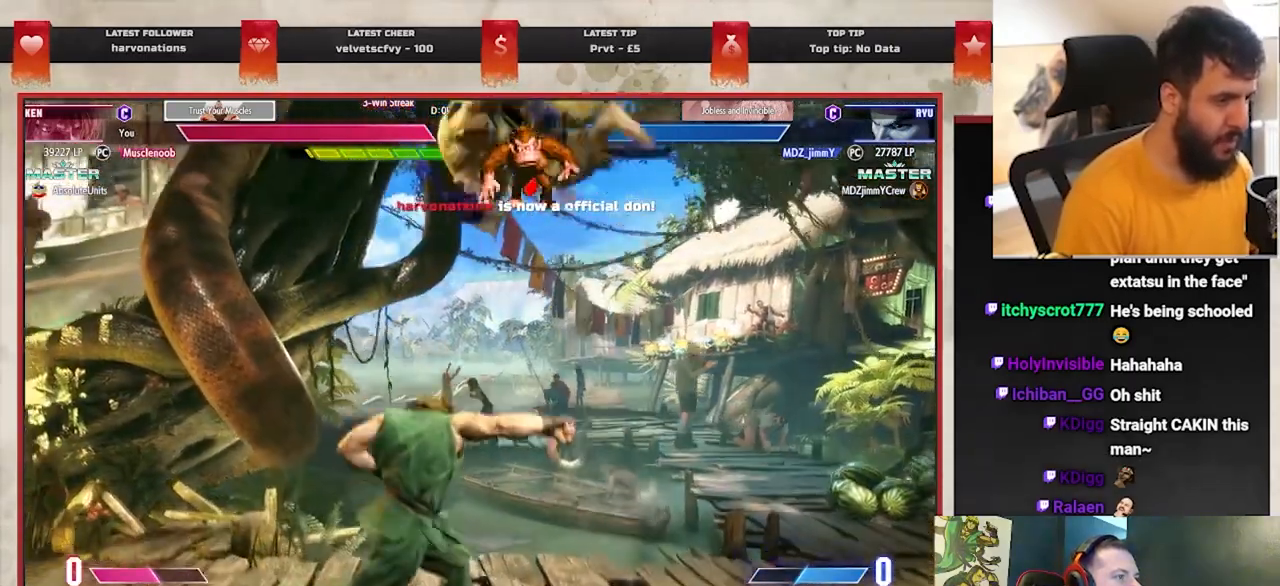
{"buttons": [], "left_stick": "right", "events": [[133, "left_stick", "right"]]}
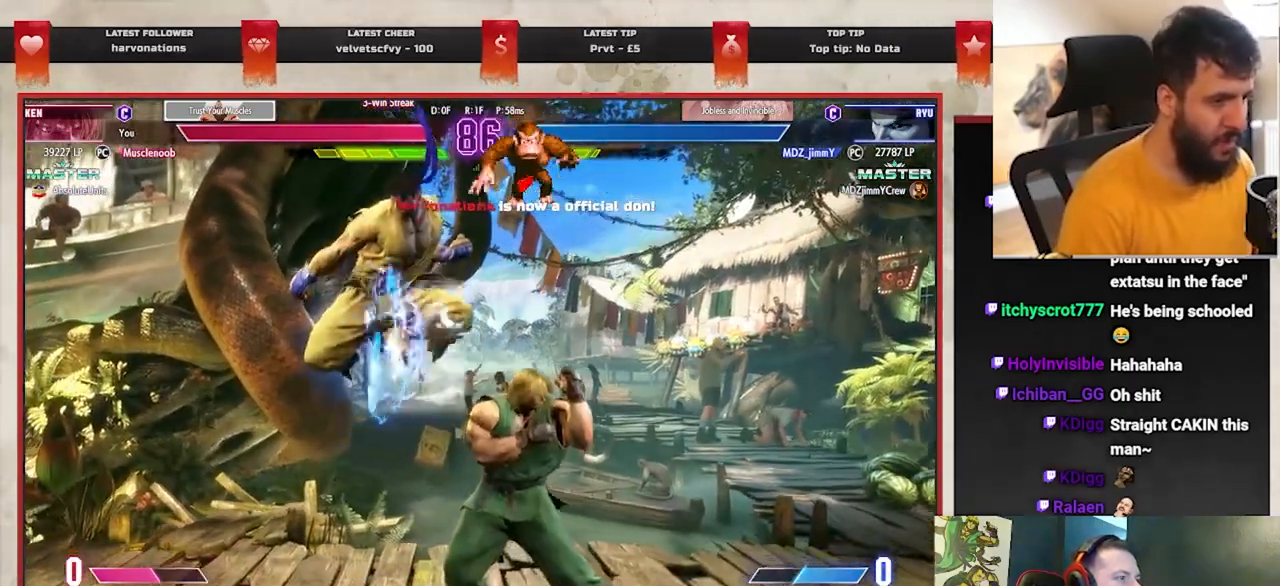
{"buttons": [], "left_stick": "right", "events": [[333, "CROSS", "down"], [350, "SQUARE", "down"], [500, "CROSS", "up"], [500, "SQUARE", "up"]]}
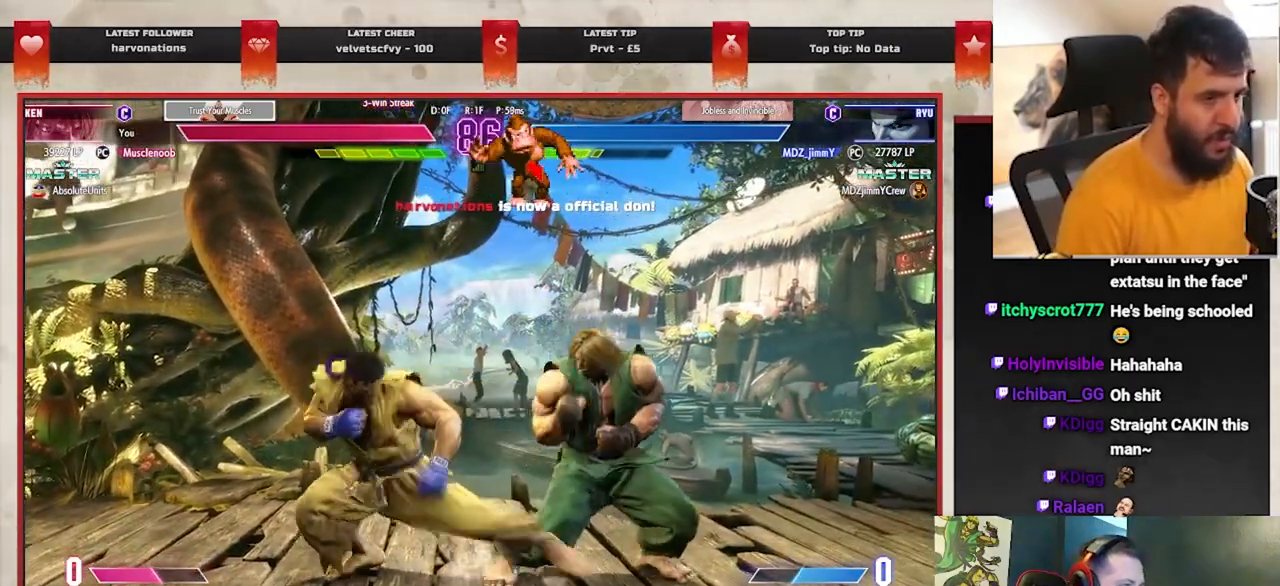
{"buttons": [], "left_stick": "right", "events": []}
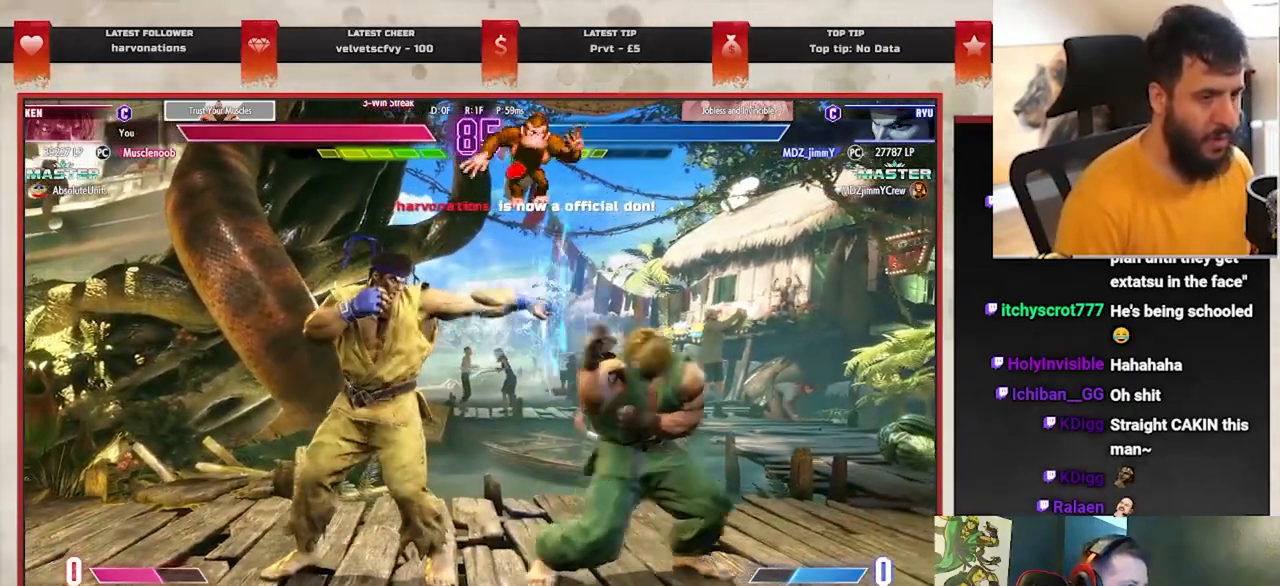
{"buttons": [], "left_stick": "center", "events": [[133, "CIRCLE", "down"], [200, "left_stick", "left"], [217, "CIRCLE", "up"], [417, "left_stick", "center"]]}
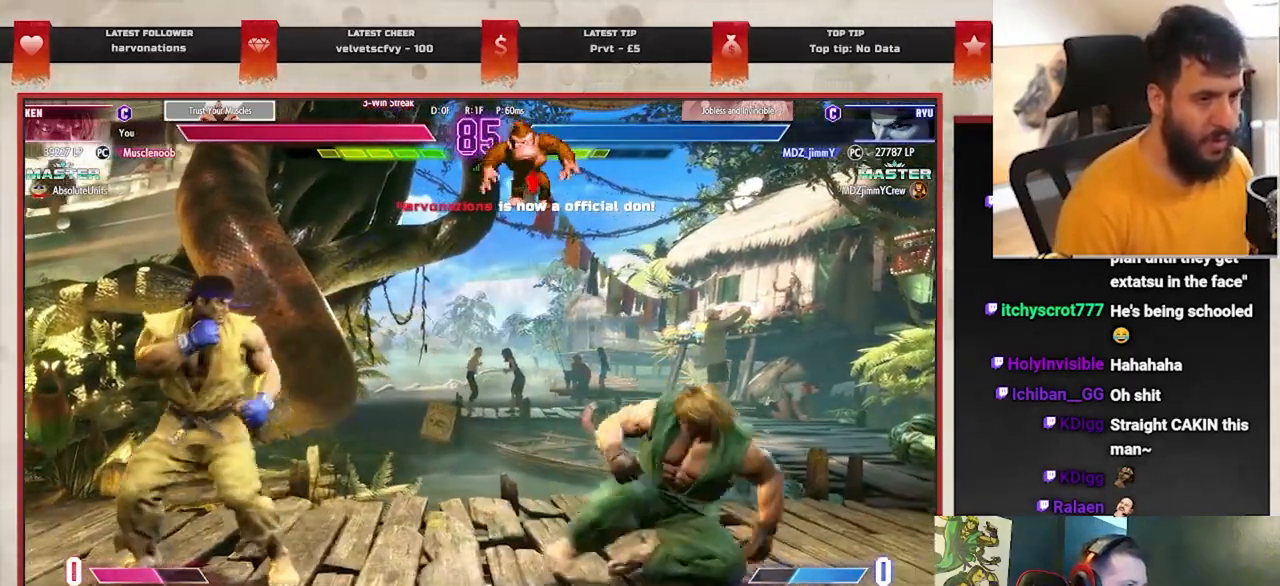
{"buttons": [], "left_stick": "right", "events": [[83, "left_stick", "right"], [317, "R2", "down"], [333, "R1", "down"], [433, "R1", "up"], [433, "R2", "up"]]}
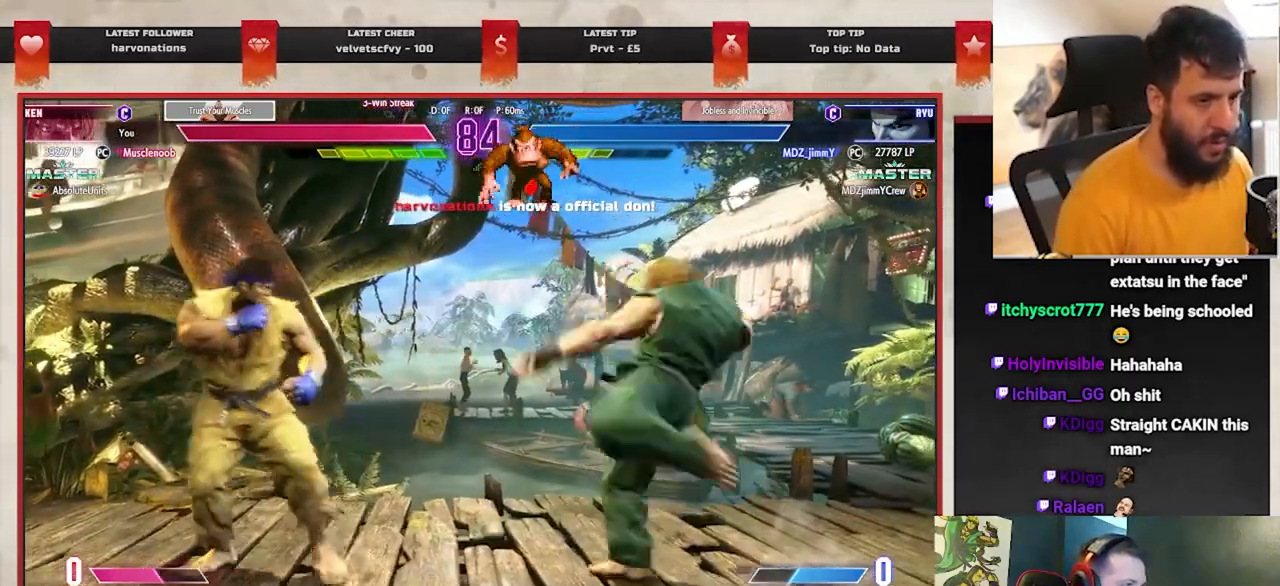
{"buttons": [], "left_stick": "right", "events": []}
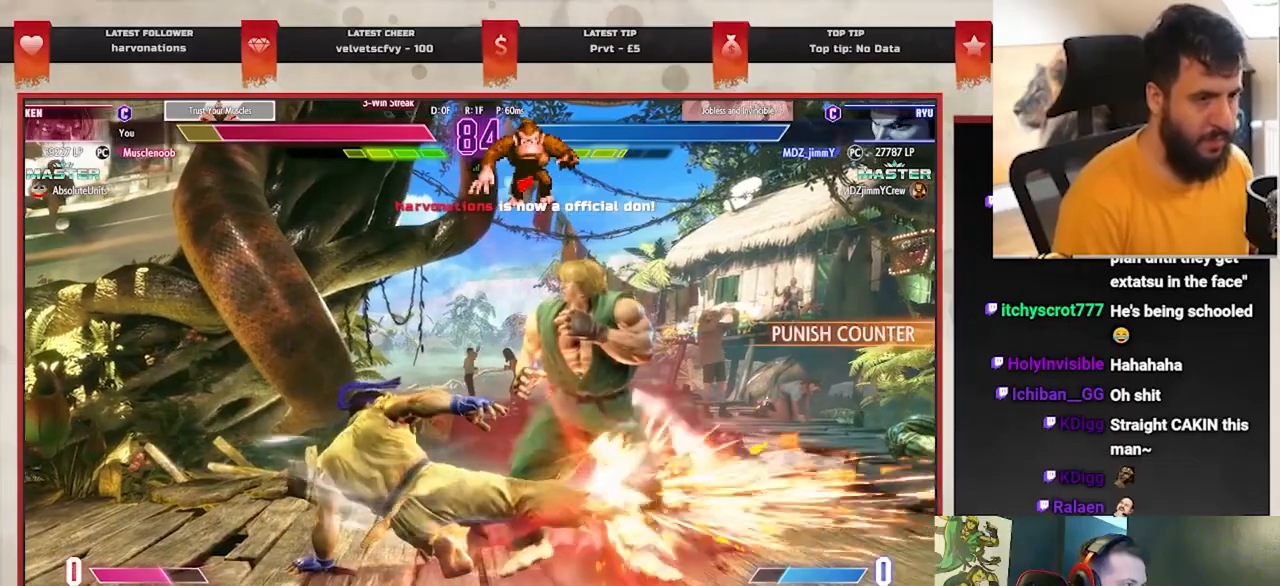
{"buttons": ["DPAD_DOWN"], "left_stick": "center", "events": [[267, "left_stick", "center"], [433, "DPAD_DOWN", "down"]]}
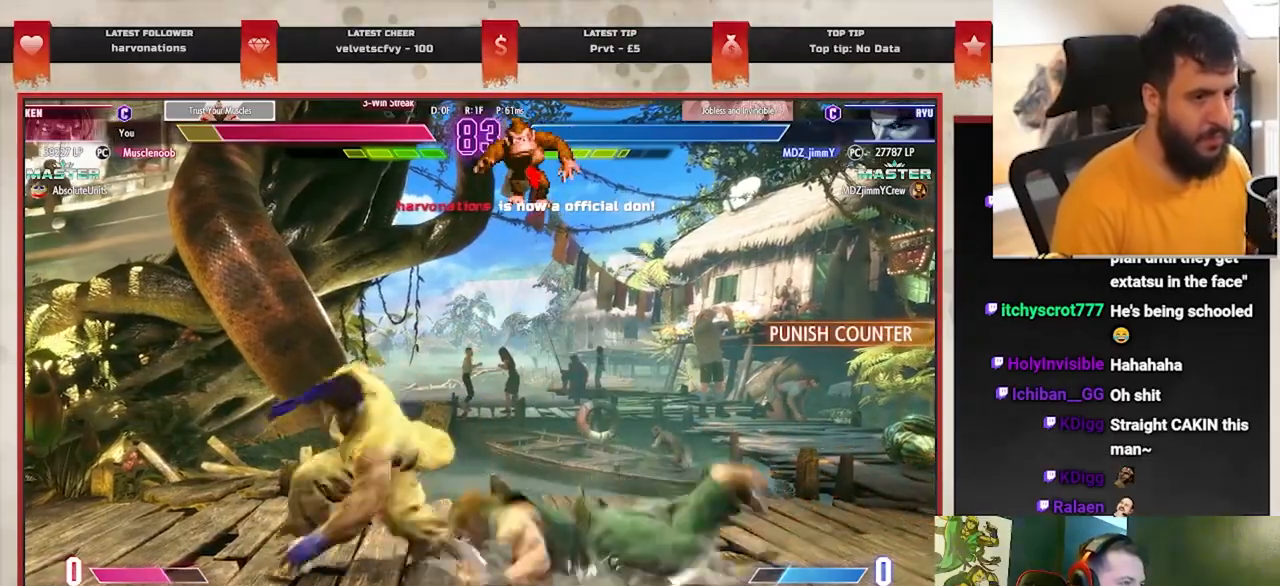
{"buttons": [], "left_stick": "right", "events": [[17, "DPAD_DOWN", "up"], [67, "DPAD_DOWN", "down"], [150, "DPAD_DOWN", "up"], [367, "left_stick", "right"]]}
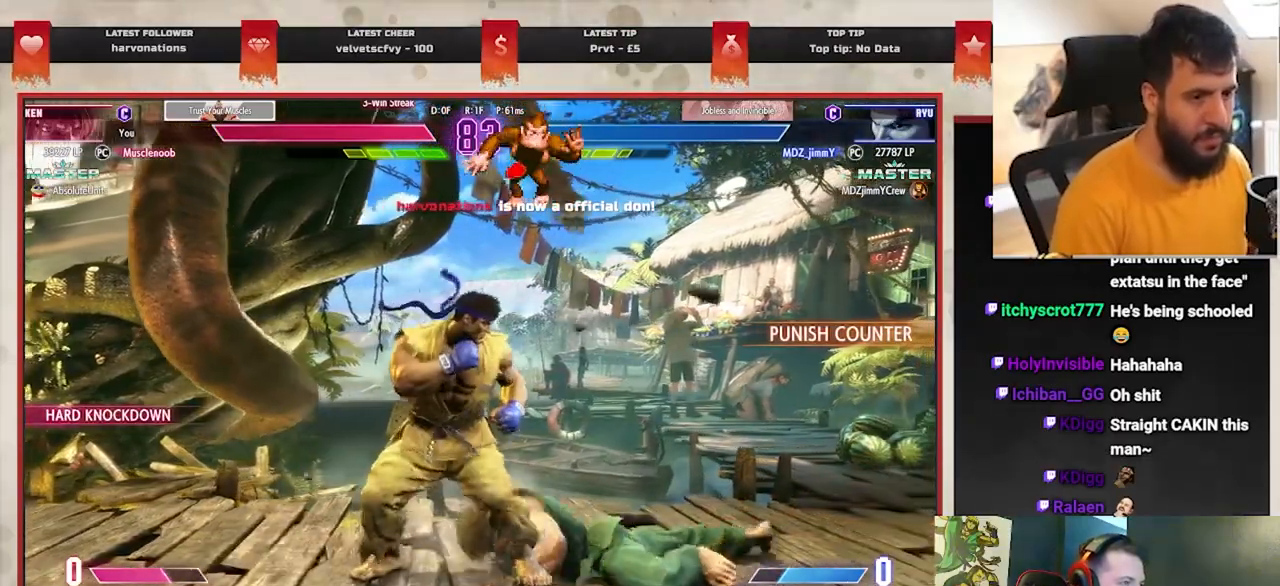
{"buttons": [], "left_stick": "right", "events": []}
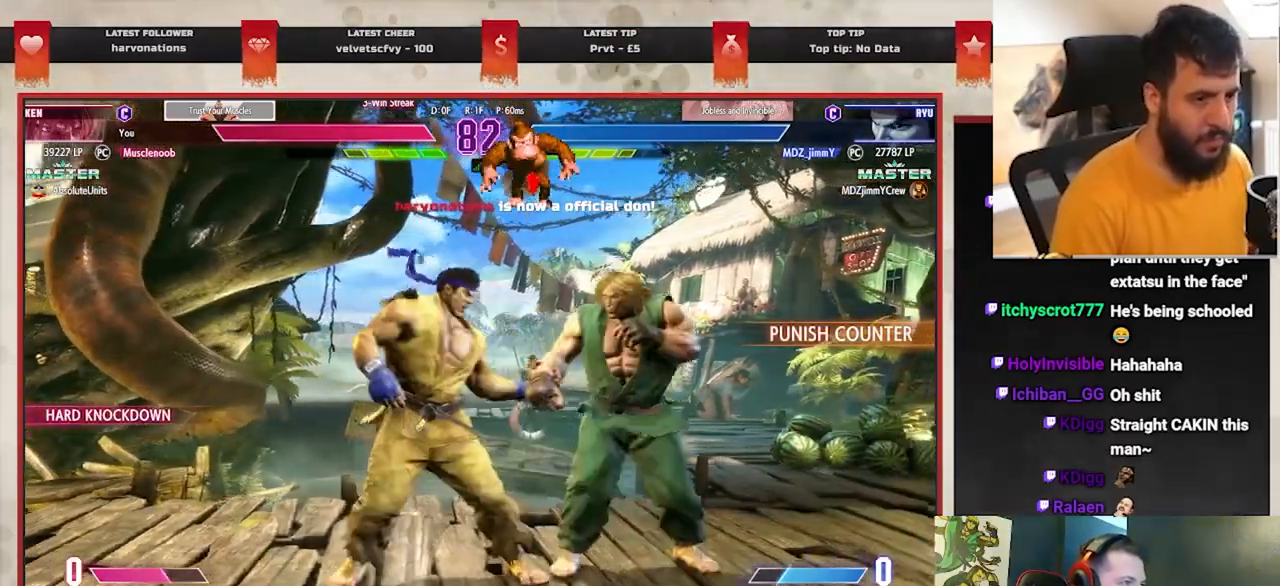
{"buttons": [], "left_stick": "center", "events": [[383, "left_stick", "center"]]}
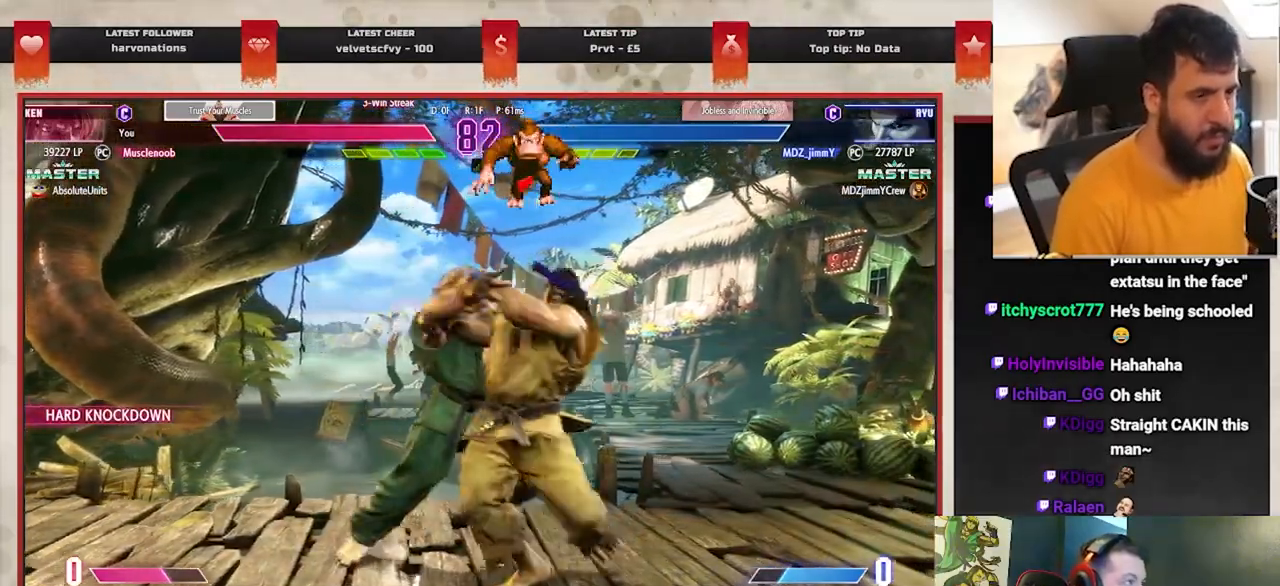
{"buttons": [], "left_stick": "center", "events": [[33, "left_stick", "down-right"], [117, "left_stick", "center"], [217, "left_stick", "down-right"], [317, "left_stick", "center"], [400, "left_stick", "down-right"], [483, "left_stick", "center"]]}
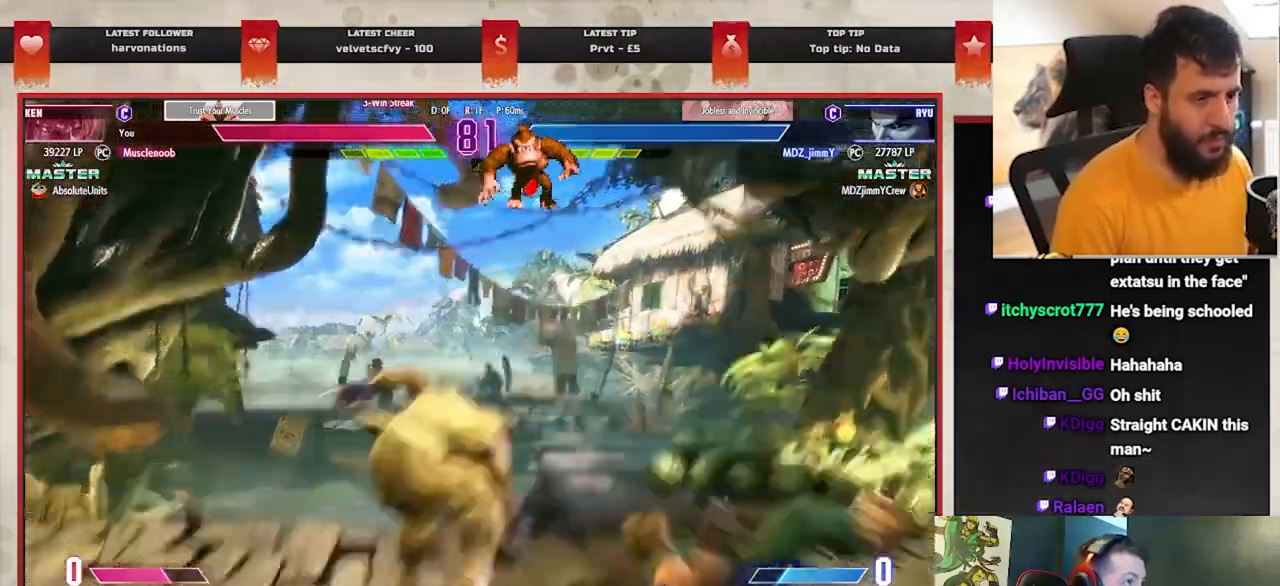
{"buttons": [], "left_stick": "center", "events": [[67, "left_stick", "down-right"], [167, "left_stick", "center"], [217, "left_stick", "down-right"], [333, "left_stick", "center"], [400, "left_stick", "right"], [500, "left_stick", "center"]]}
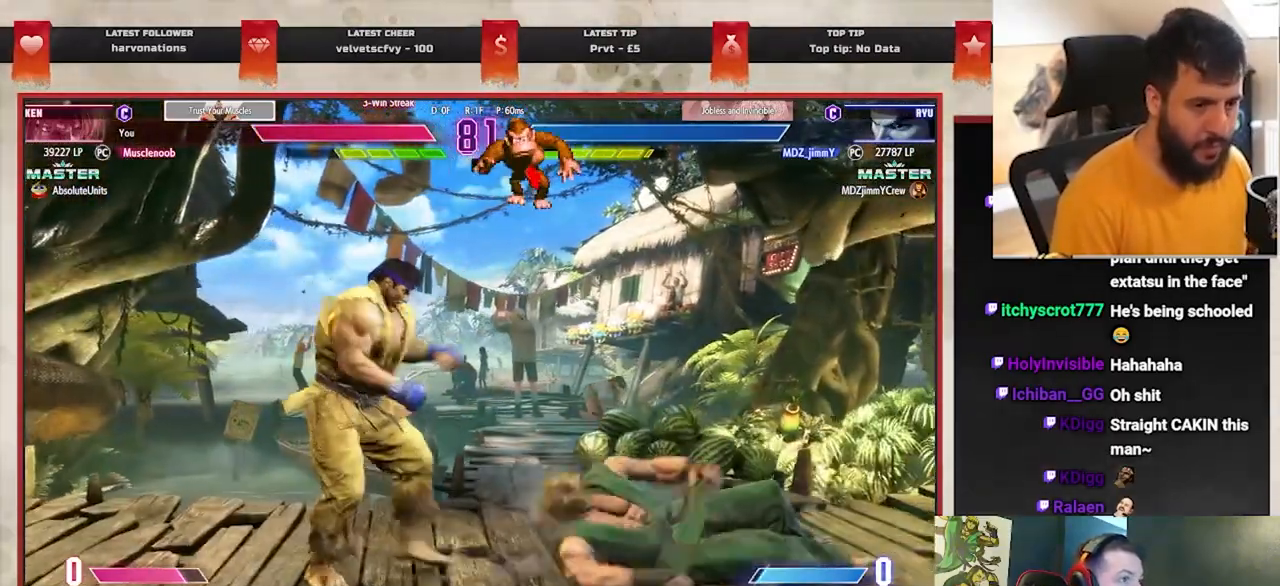
{"buttons": [], "left_stick": "down-right", "events": [[67, "left_stick", "down-right"]]}
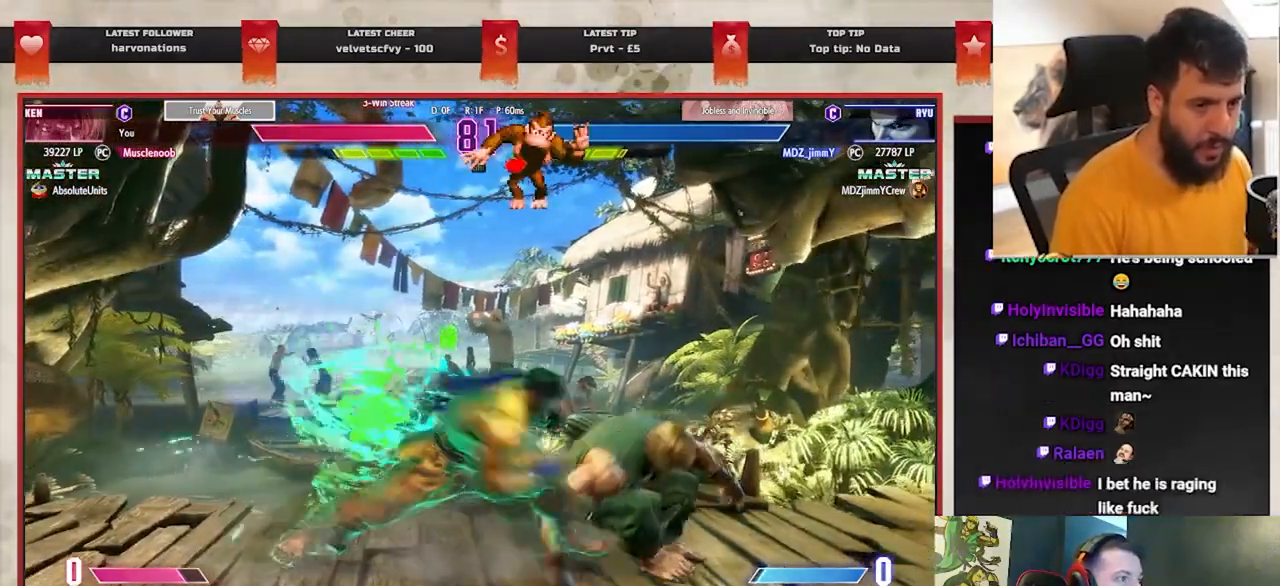
{"buttons": [], "left_stick": "down-right", "events": []}
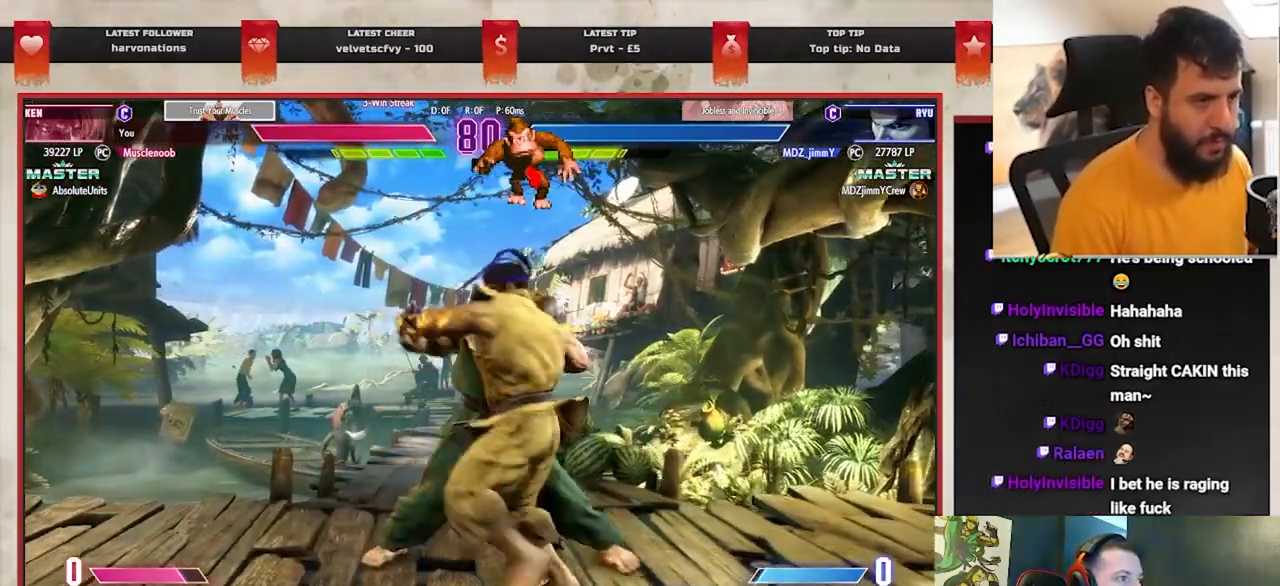
{"buttons": [], "left_stick": "center", "events": [[67, "left_stick", "center"], [200, "left_stick", "down-right"], [300, "left_stick", "center"], [383, "left_stick", "down-right"], [483, "left_stick", "center"]]}
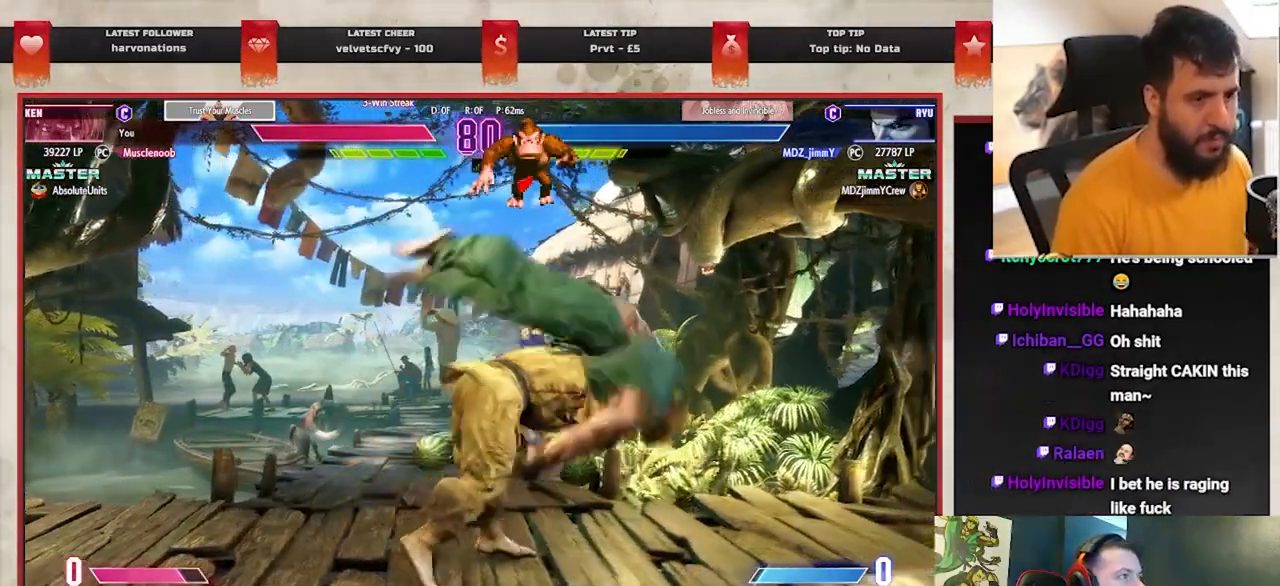
{"buttons": [], "left_stick": "center", "events": [[67, "left_stick", "down-right"], [167, "left_stick", "center"], [233, "left_stick", "down-right"], [333, "left_stick", "center"], [400, "left_stick", "down-right"], [483, "left_stick", "center"]]}
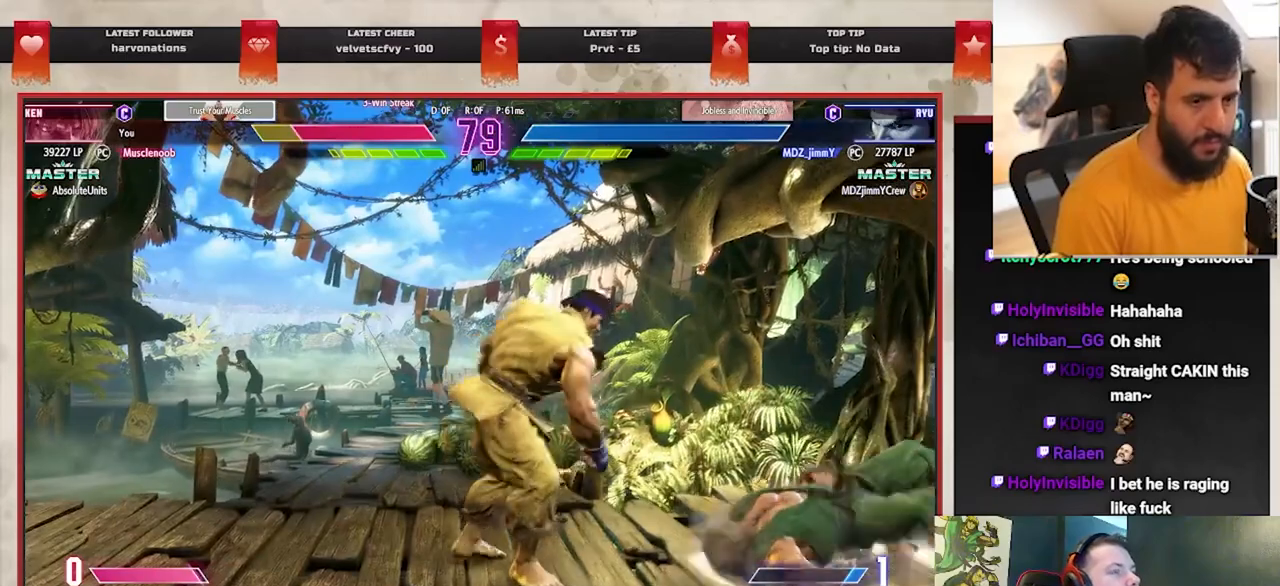
{"buttons": [], "left_stick": "right", "events": [[50, "left_stick", "down-right"], [150, "left_stick", "right"]]}
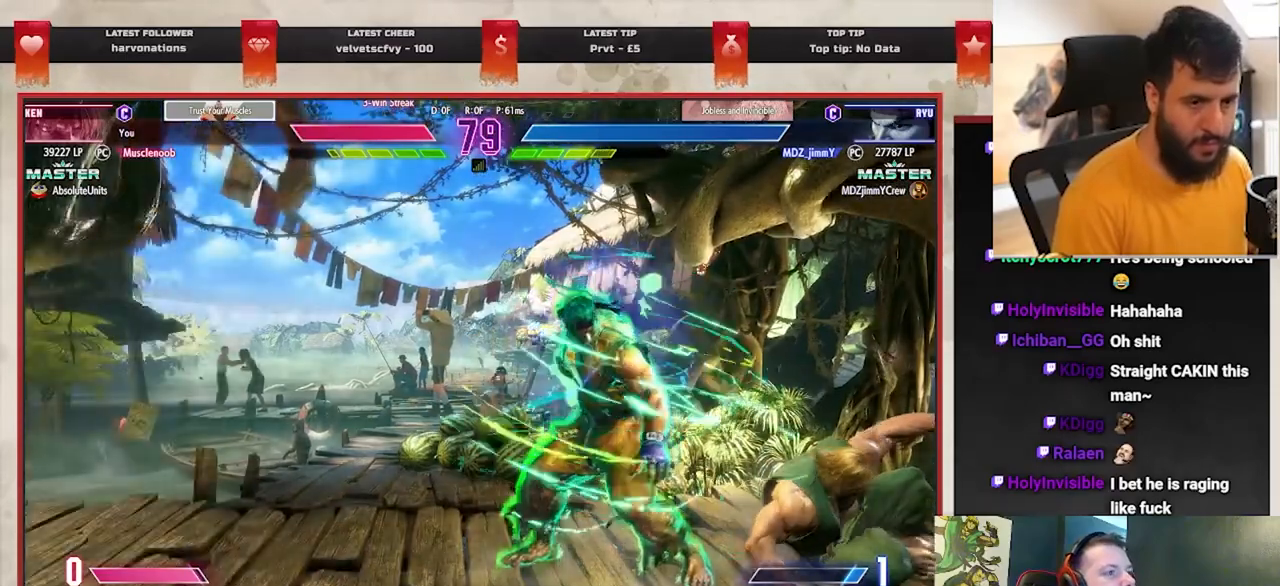
{"buttons": ["CROSS", "SQUARE"], "left_stick": "right", "events": [[383, "CROSS", "down"], [383, "SQUARE", "down"]]}
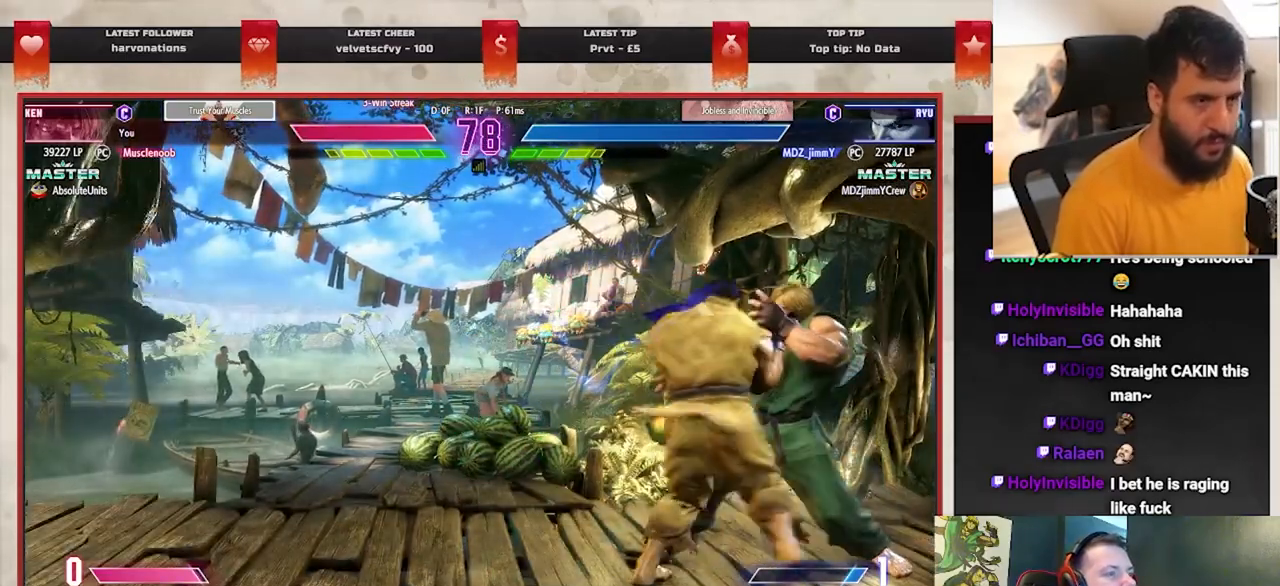
{"buttons": [], "left_stick": "down-right", "events": [[33, "SQUARE", "up"], [50, "CROSS", "up"], [150, "left_stick", "center"], [300, "left_stick", "right"], [417, "left_stick", "center"], [483, "left_stick", "down-right"]]}
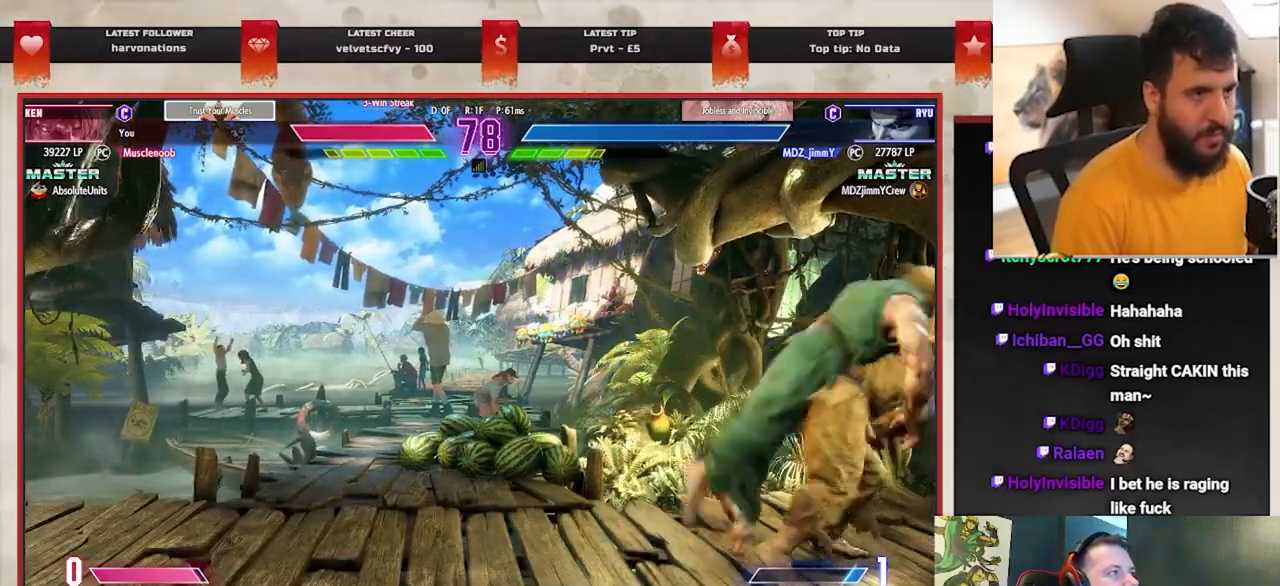
{"buttons": [], "left_stick": "center", "events": [[100, "left_stick", "center"], [167, "left_stick", "right"], [283, "left_stick", "center"], [350, "left_stick", "down-right"], [450, "left_stick", "center"]]}
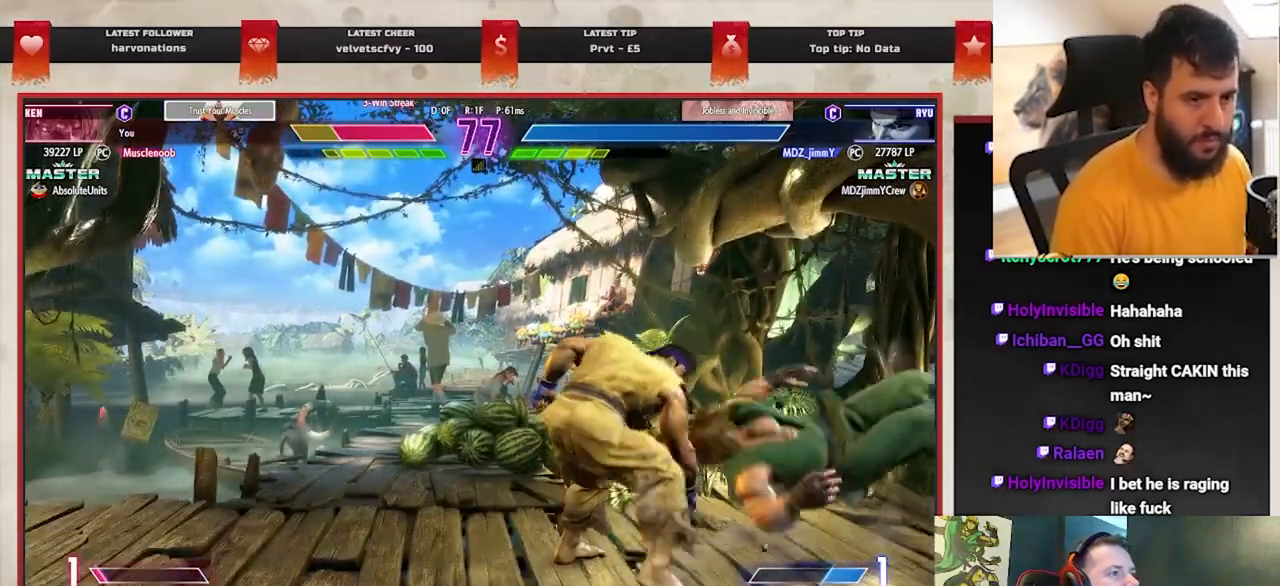
{"buttons": [], "left_stick": "down-right", "events": [[33, "left_stick", "down-right"], [117, "left_stick", "center"], [200, "left_stick", "right"], [300, "left_stick", "center"], [350, "left_stick", "down-right"]]}
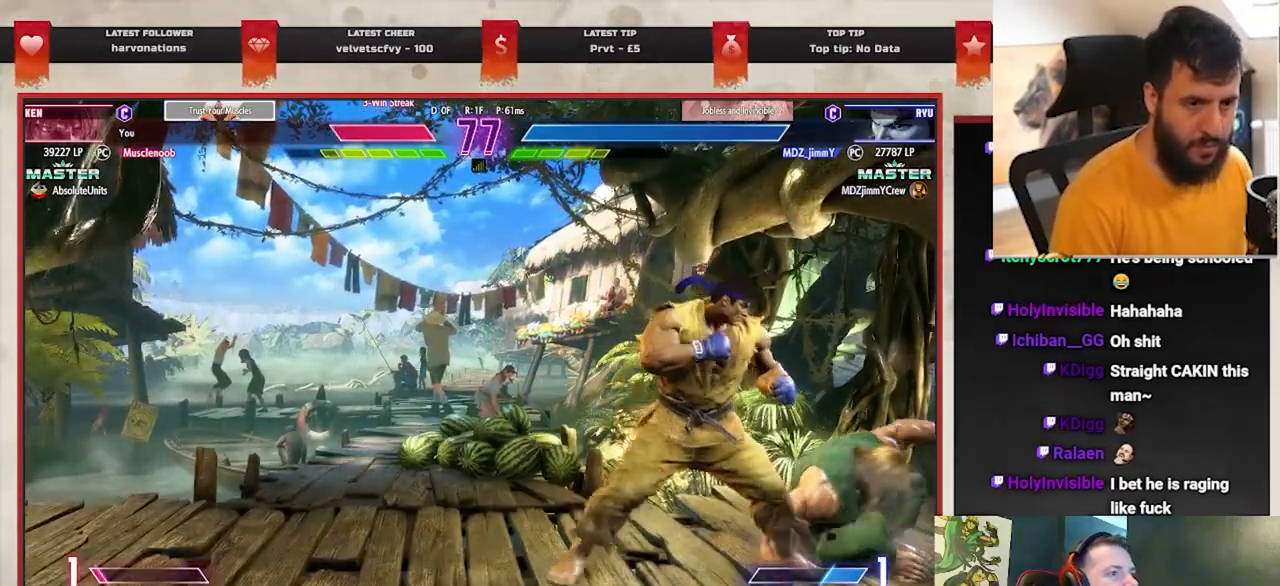
{"buttons": ["CROSS", "SQUARE"], "left_stick": "down-right", "events": [[350, "CROSS", "down"], [367, "SQUARE", "down"]]}
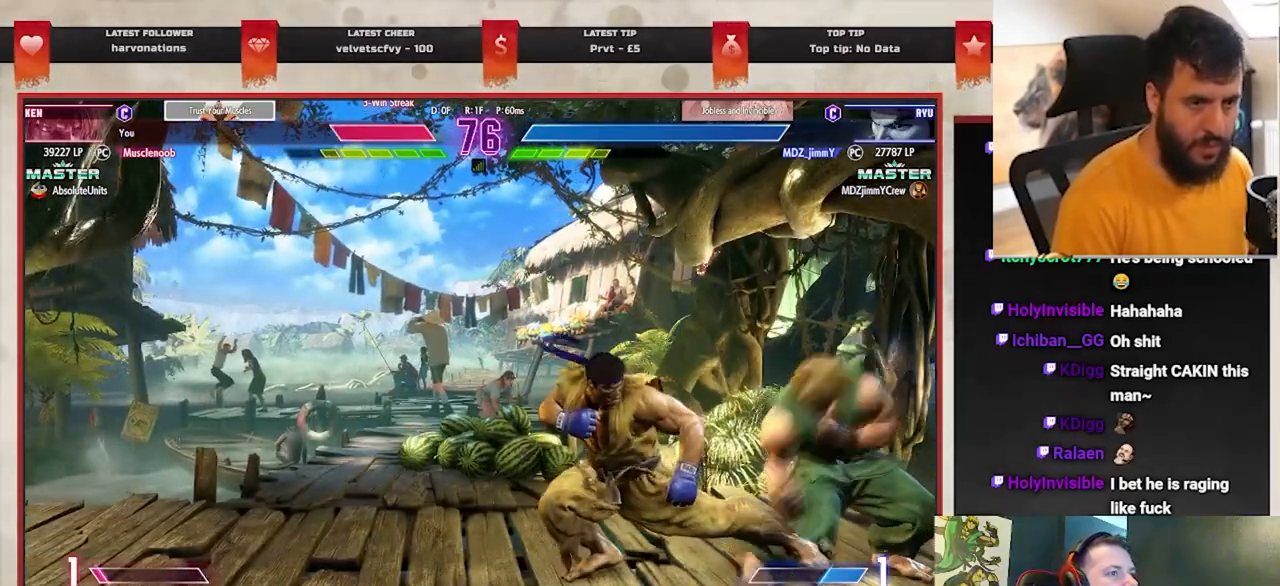
{"buttons": [], "left_stick": "down-right", "events": [[33, "CROSS", "up"], [33, "SQUARE", "up"]]}